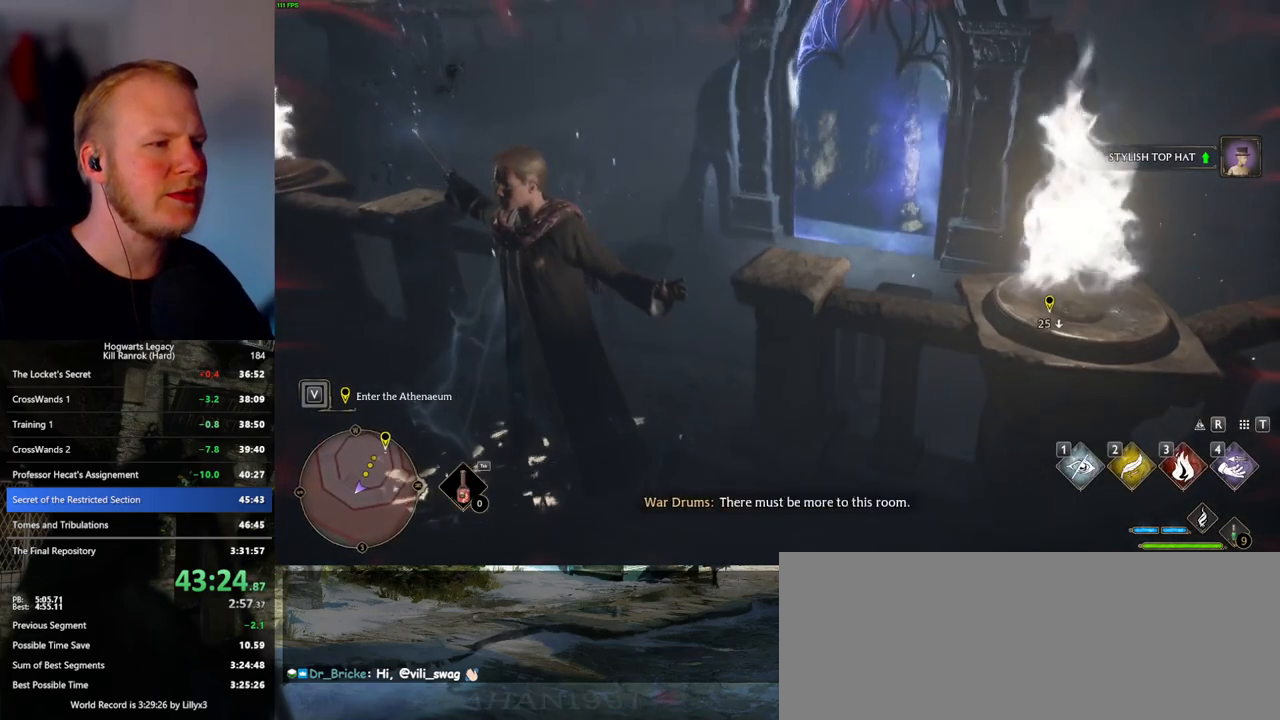
Gameplay with keyboard and mouse; each line is a JSON object with the keys and mouse buttons held at the frame after it. "events" lists presses ("down") and releases ("up") of ".", "/", "0", "1", "2", "3", "4", "5", "6", "7", "8", "9", "a", "alt_l", "alt_r", "b", "backslash", "backspace", "c", "caps_lock", "comma", "ctrl_l", "ctrl_r", "d", "e", "equals", "escape", "f", "f1", "f10", "f11", "f12", "f2", "f3", "f4", "f5", "f6", "f7", "f8", "f9", "g", "h", "i", "j", "k", "l", "lbracket", "m", "minus", "n", "o", "p", "q", "quote", "r", "rbracket", "return", "s", "semicolon", "shift_l", "shift_r", "space", "super_l", "super_r", "t", "tab", "tilde", "u", "v", "w", "x", "y", "z", "mouse_left", "mouse_wheel", "mouse_right", "mouse_mb4" and "mouse_mb5" between this image and that frame as [ms after this image, input, new state], when the widget could be followed in between. "mouse_left", "mouse_wheel", "mouse_right", "mouse_mb4", "mouse_mb5" = the "left", "wheel", "right", "mb4", "mb5" buttons of the "mouse" list. No other keys are recorded. "wheel" means that the mouse wheel is clicked or scrolled. Mouse movement is not recorded.
{"keys": ["shift_l", "w"], "mouse": [], "events": [[67, "space", "down"], [167, "space", "up"], [267, "space", "down"], [350, "space", "up"], [417, "shift_l", "down"], [450, "d", "up"]]}
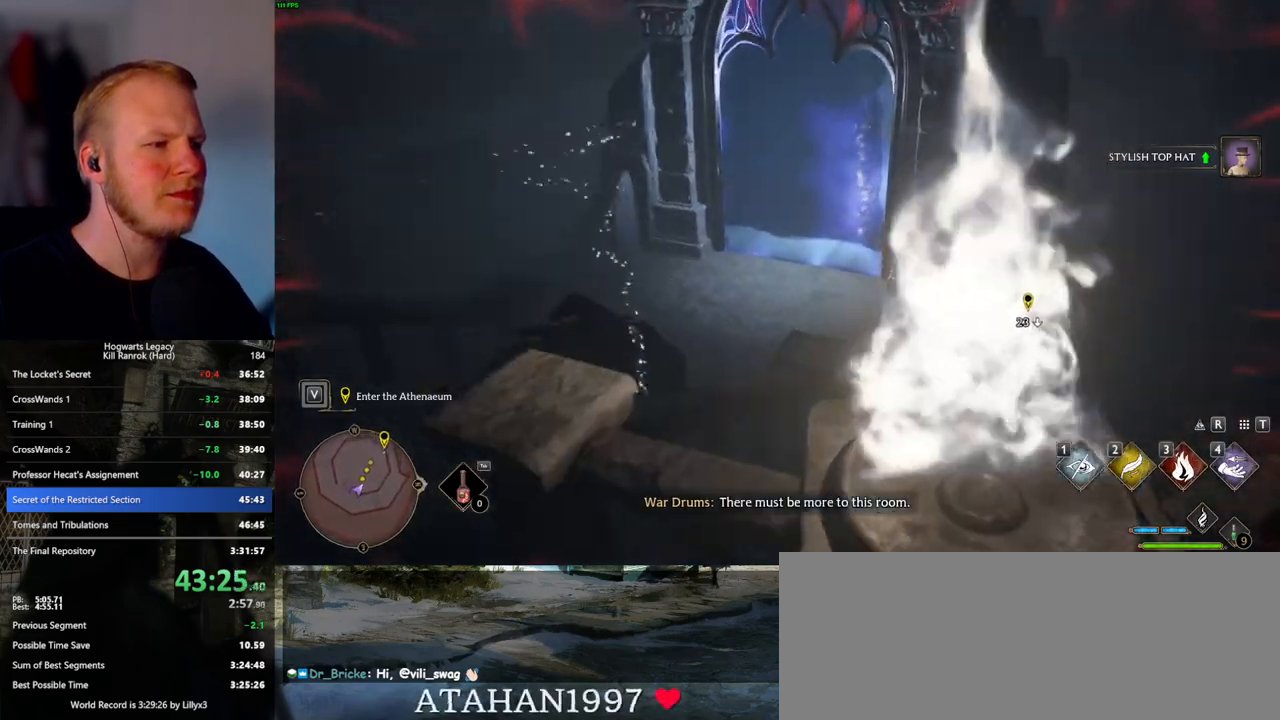
{"keys": ["w"], "mouse": [], "events": [[67, "shift_l", "up"]]}
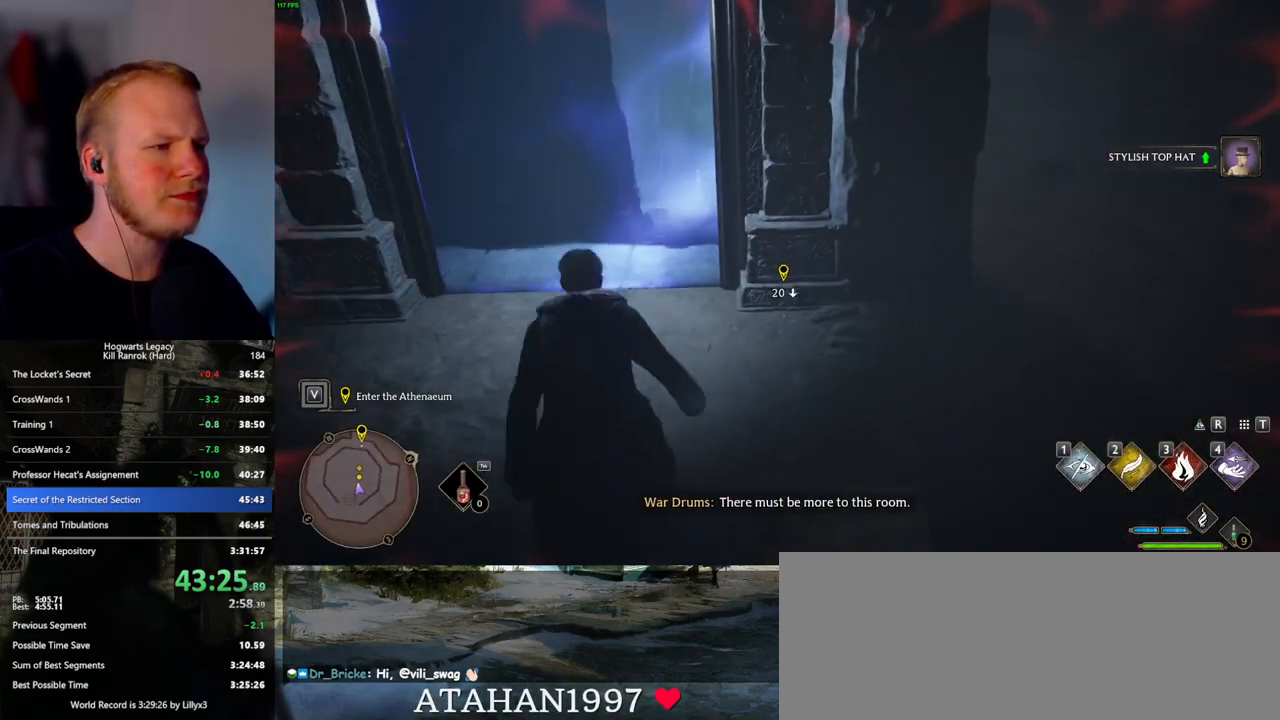
{"keys": ["w"], "mouse": [], "events": []}
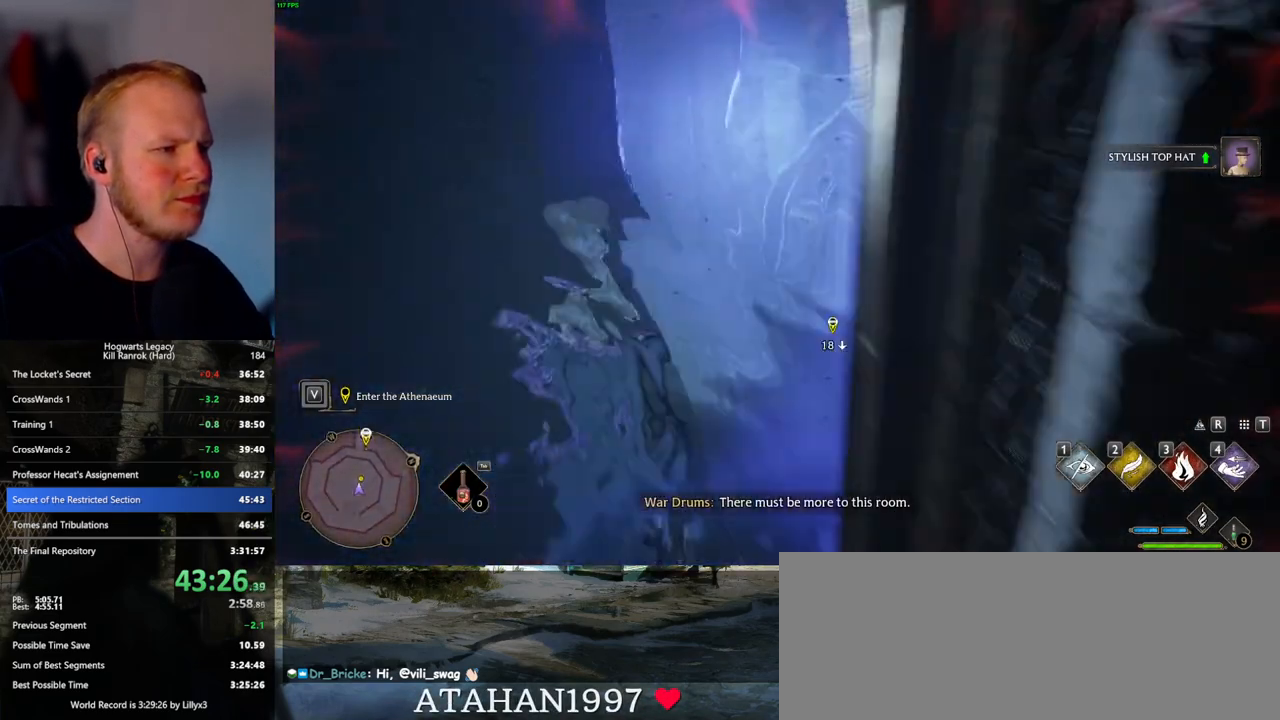
{"keys": ["w"], "mouse": ["mb5"], "events": [[233, "mouse_mb5", "down"]]}
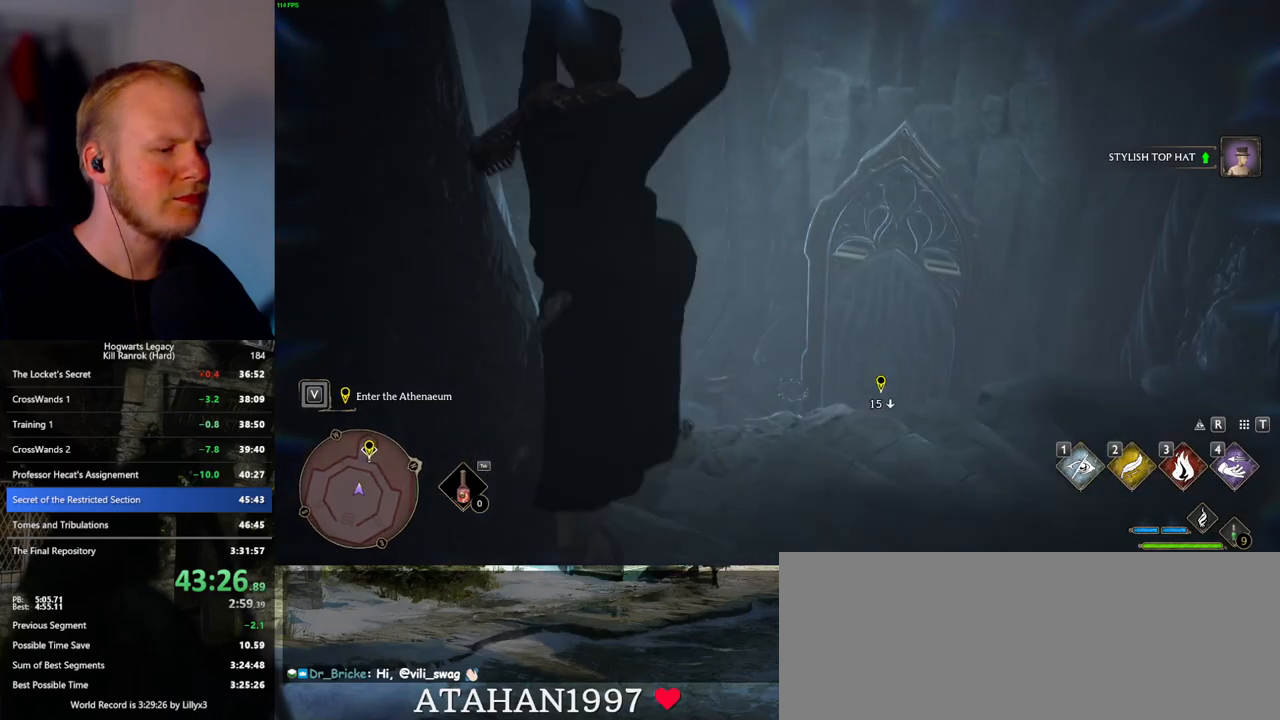
{"keys": ["w"], "mouse": [], "events": [[400, "mouse_mb5", "up"]]}
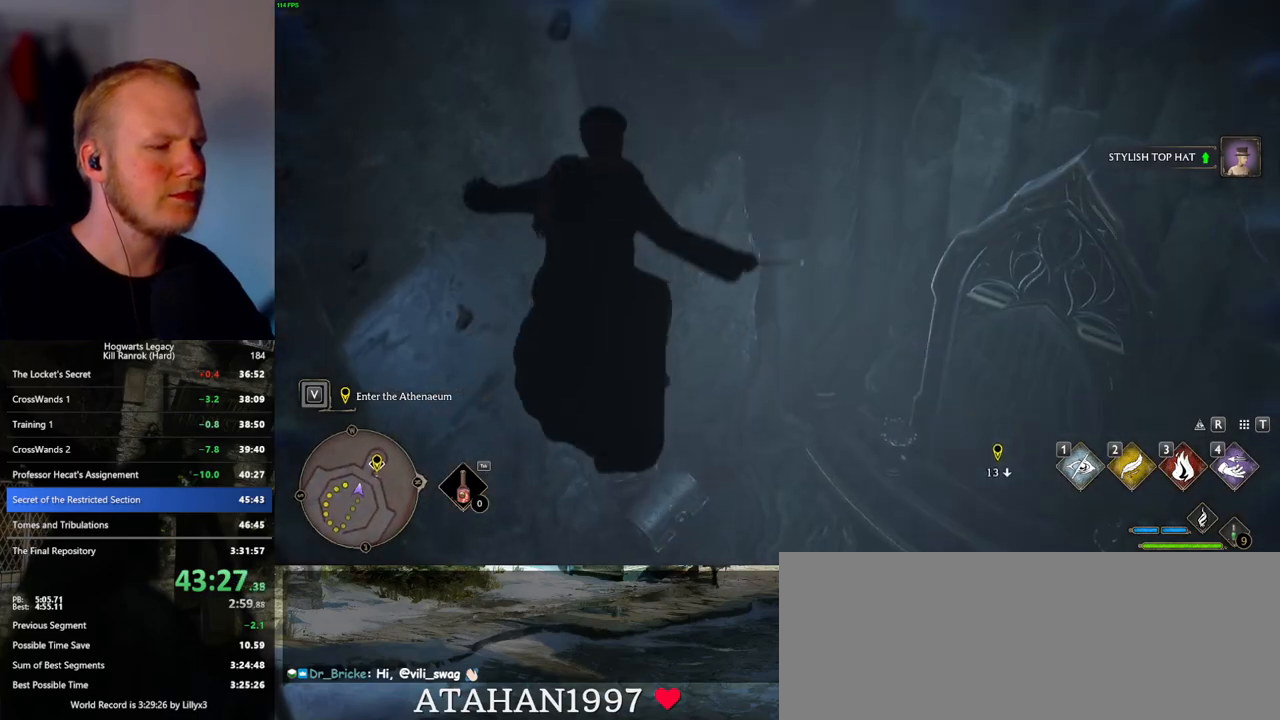
{"keys": ["w"], "mouse": [], "events": []}
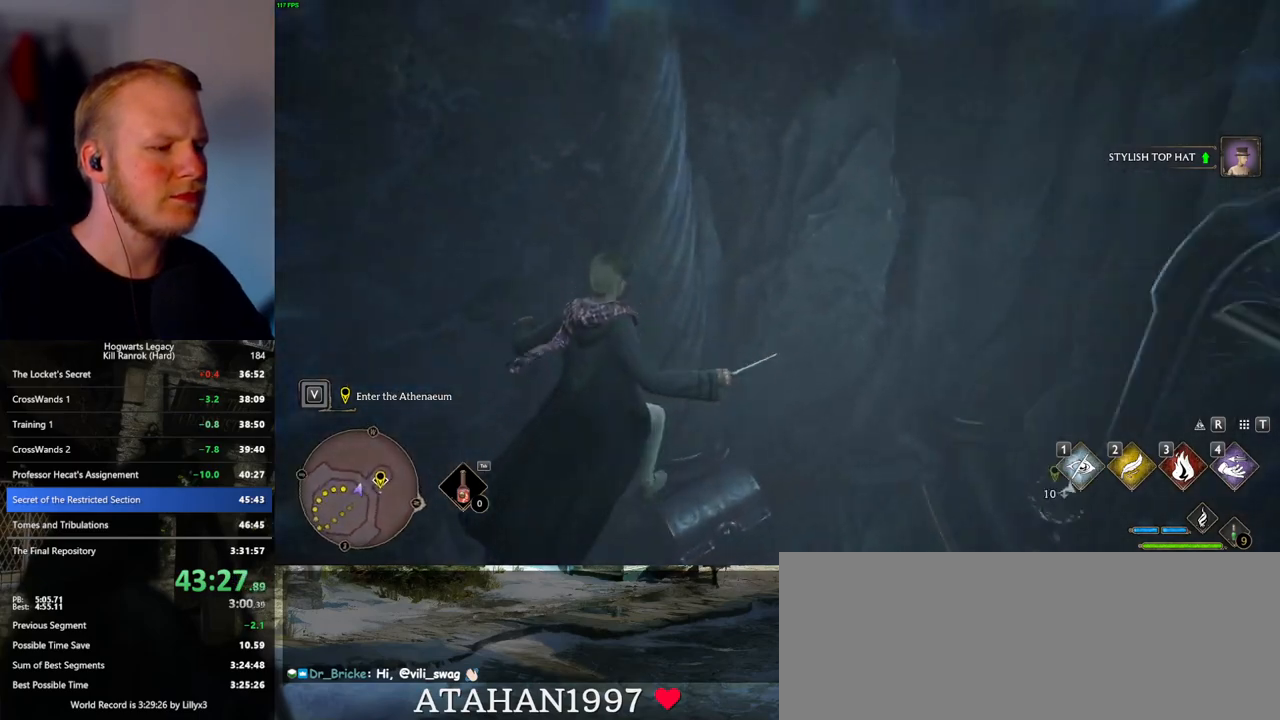
{"keys": [], "mouse": ["mb5"], "events": [[283, "w", "up"], [433, "mouse_mb5", "down"]]}
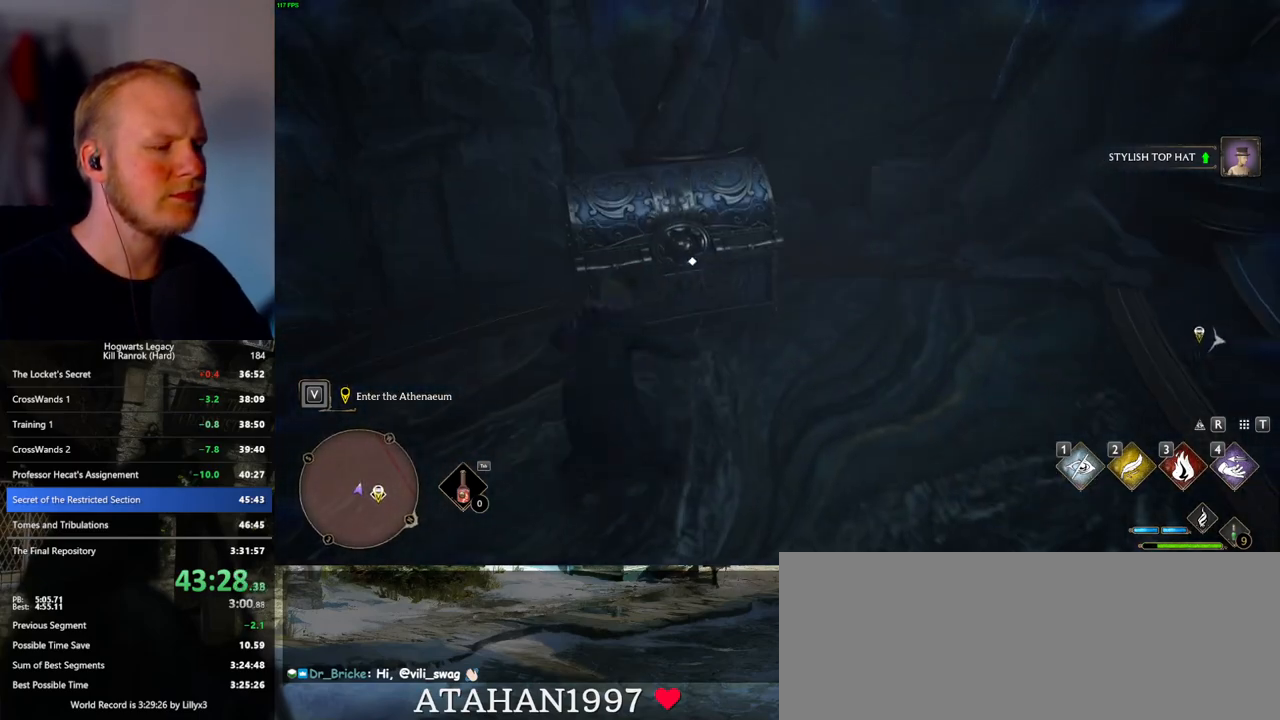
{"keys": ["w"], "mouse": [], "events": [[50, "mouse_mb5", "up"], [233, "w", "down"]]}
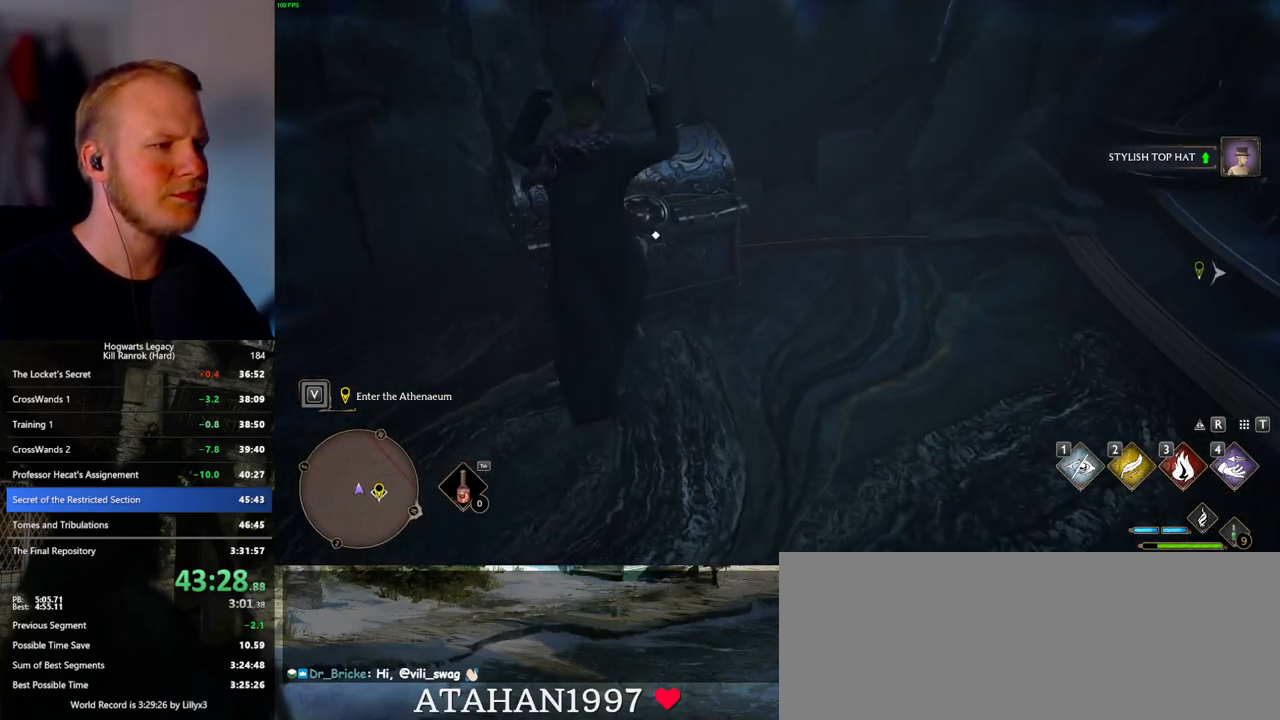
{"keys": [], "mouse": [], "events": [[67, "f", "down"], [133, "f", "up"], [133, "w", "up"], [233, "f", "down"], [283, "f", "up"], [383, "f", "down"], [433, "f", "up"]]}
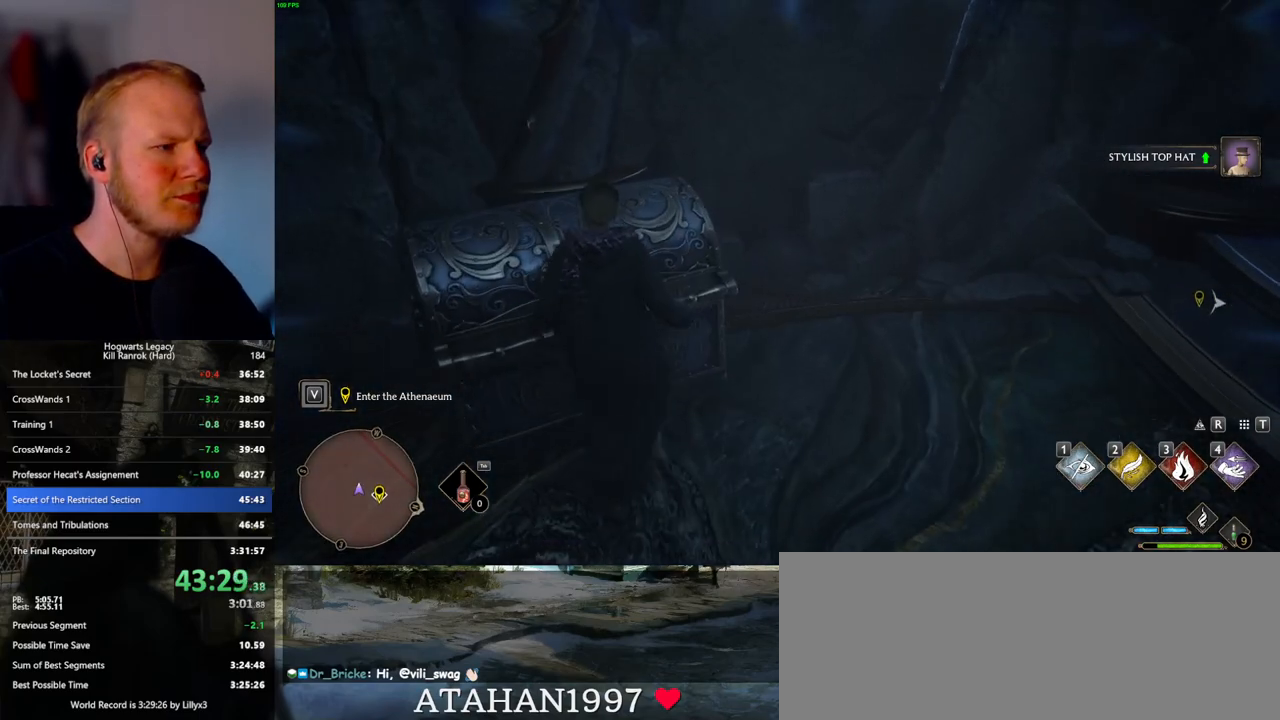
{"keys": [], "mouse": [], "events": [[17, "f", "down"], [100, "f", "up"], [200, "f", "down"], [233, "f", "up"]]}
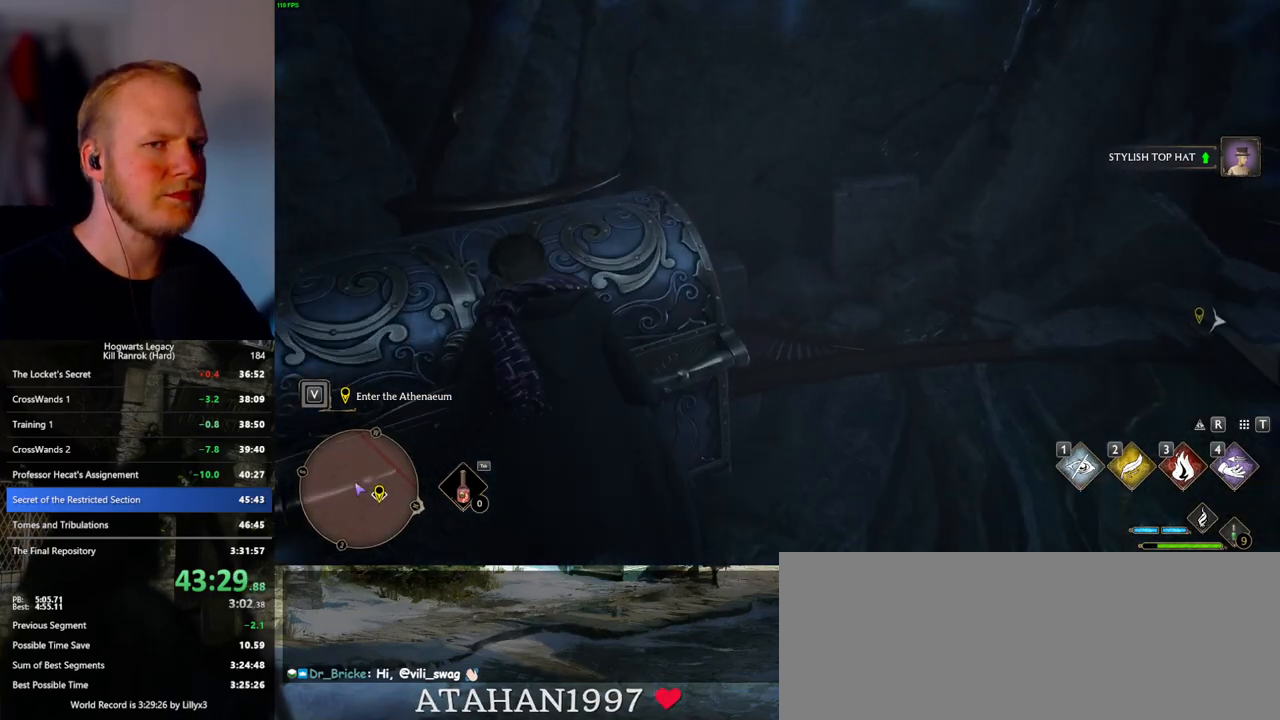
{"keys": ["d"], "mouse": [], "events": [[483, "d", "down"]]}
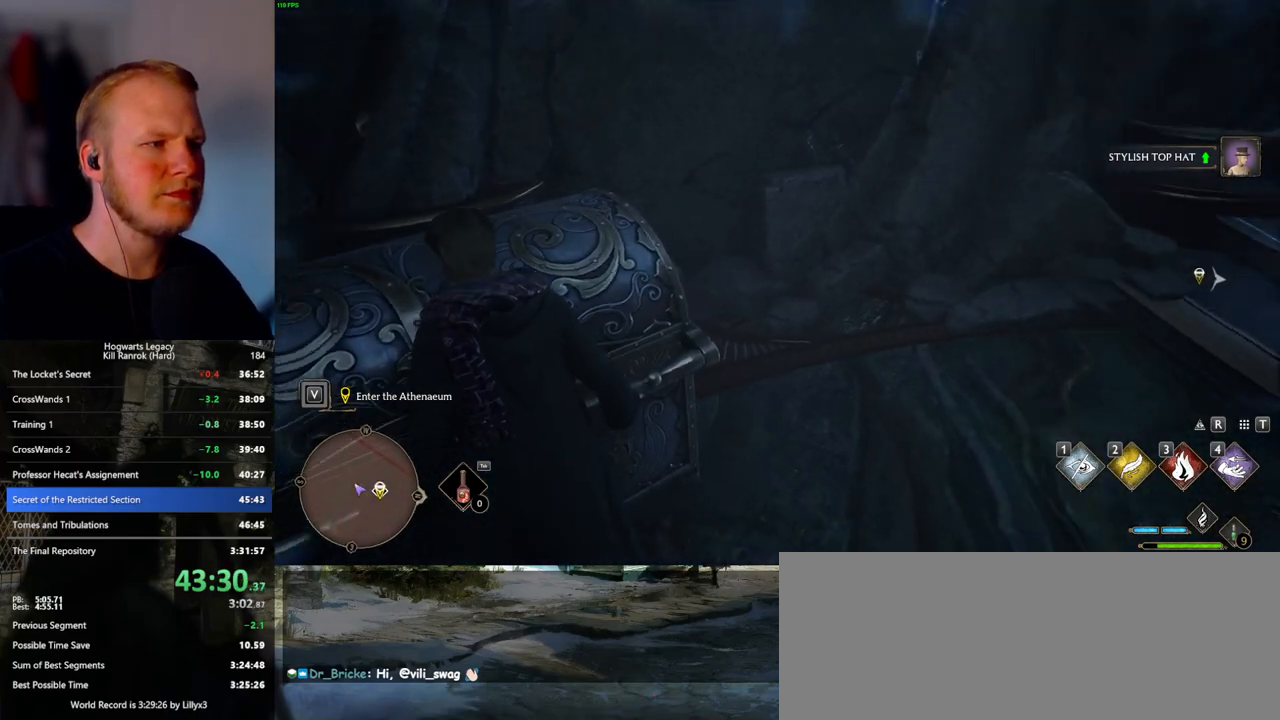
{"keys": ["d", "w"], "mouse": [], "events": [[67, "w", "down"]]}
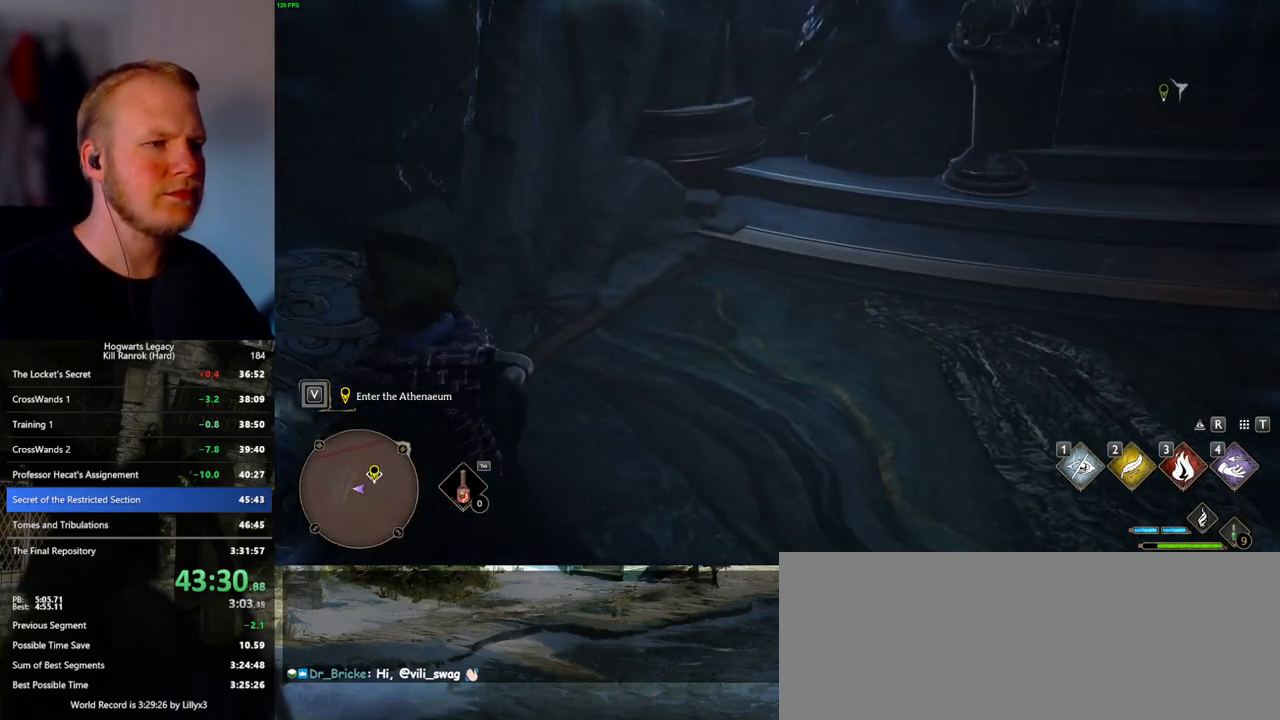
{"keys": ["d", "w"], "mouse": [], "events": [[183, "space", "down"], [250, "space", "up"], [383, "space", "down"], [417, "space", "up"]]}
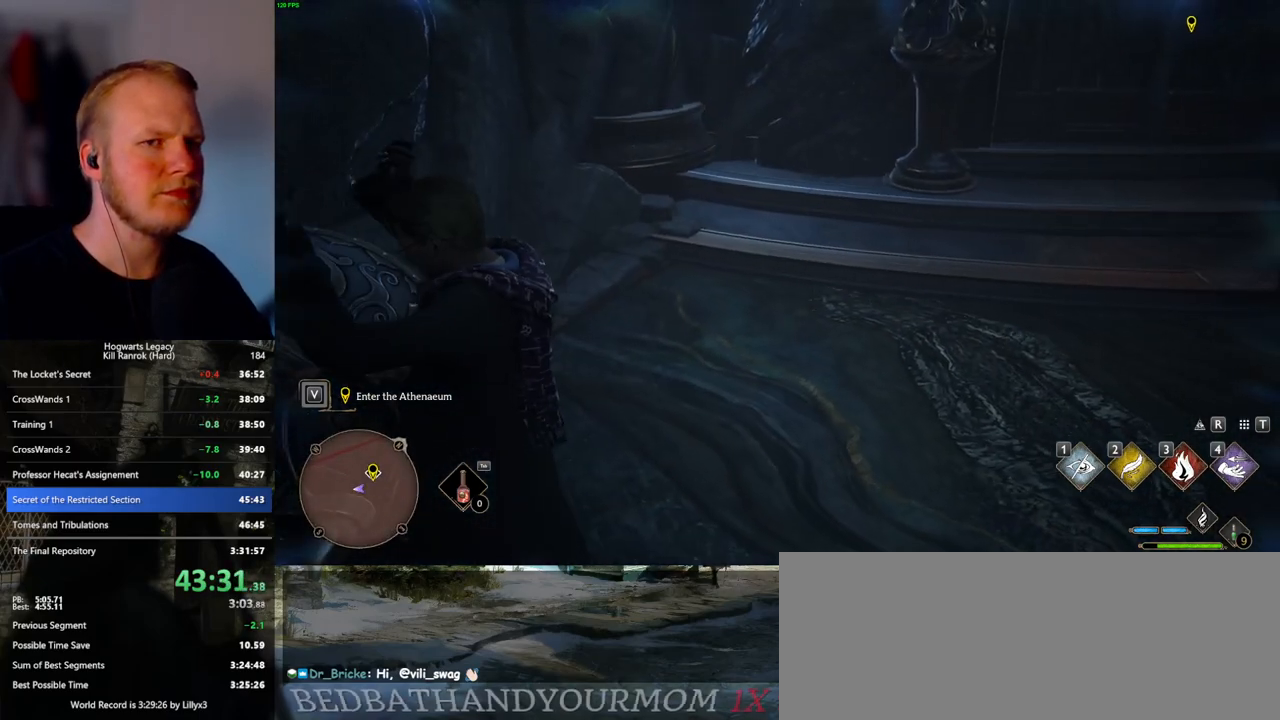
{"keys": ["d", "w"], "mouse": [], "events": [[33, "space", "down"], [100, "space", "up"], [200, "space", "down"], [267, "space", "up"], [367, "space", "down"], [467, "space", "up"]]}
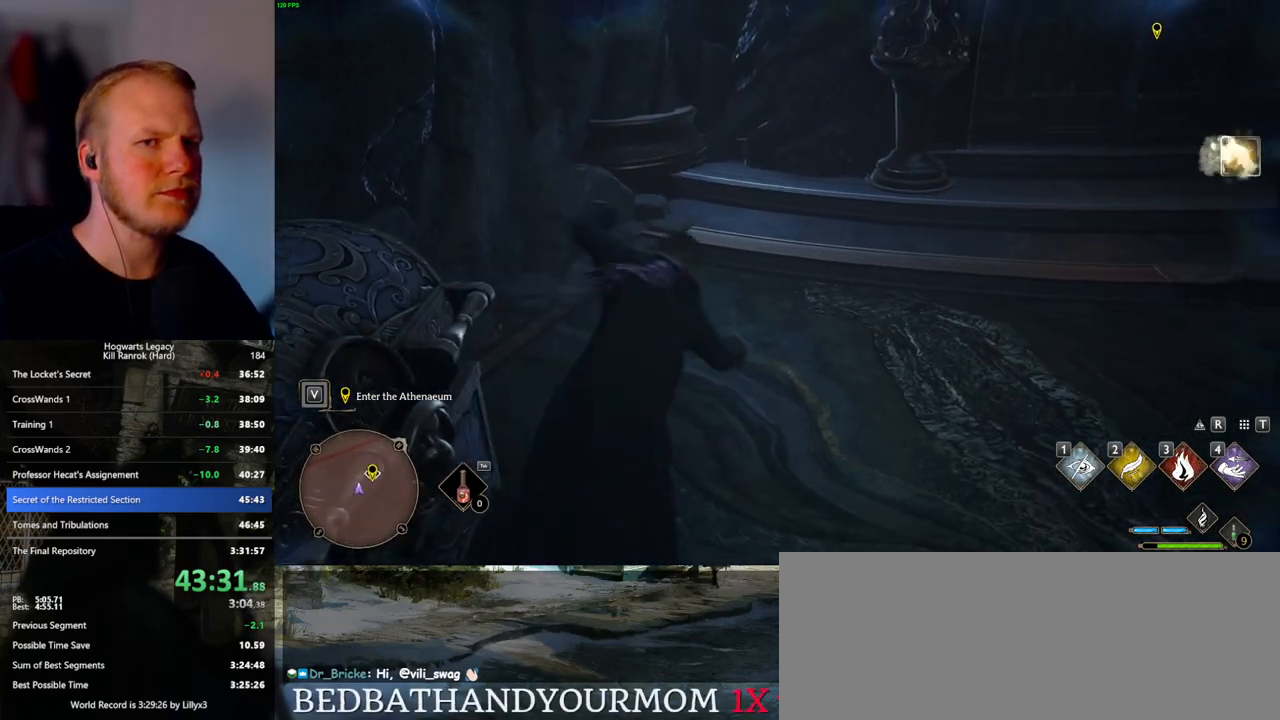
{"keys": ["w"], "mouse": [], "events": [[50, "shift_l", "down"], [183, "shift_l", "up"], [467, "d", "up"]]}
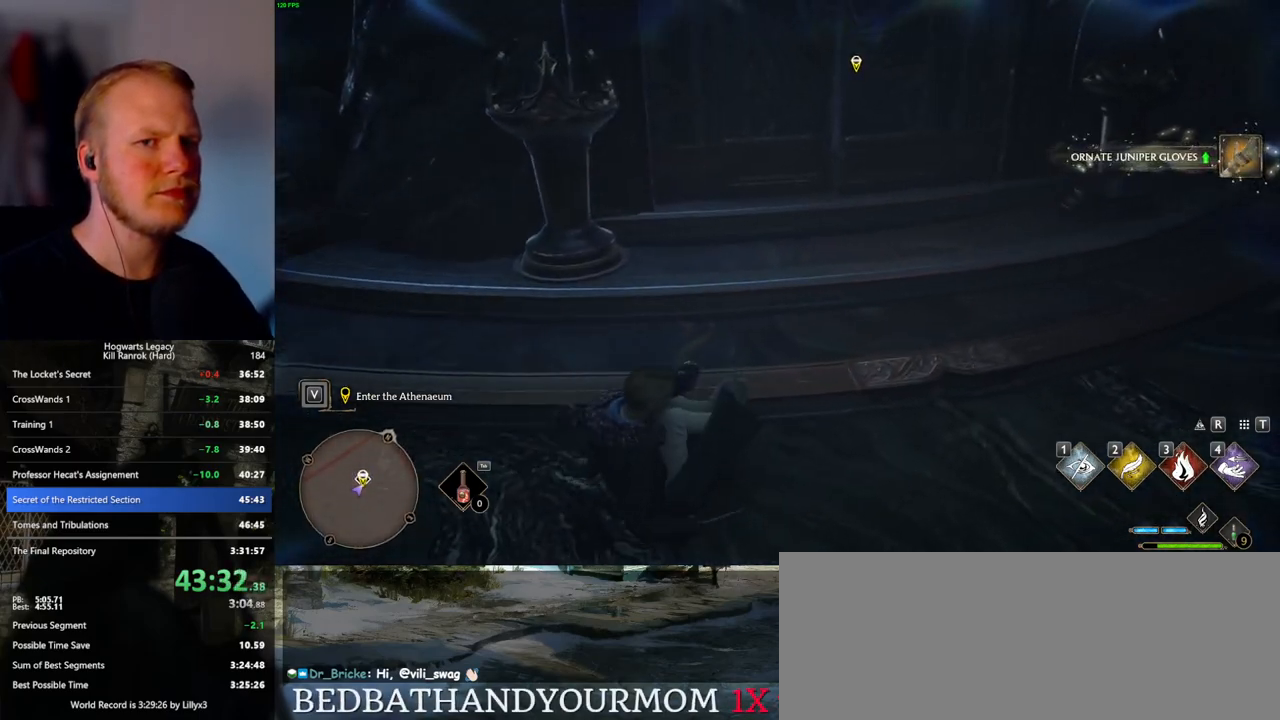
{"keys": ["f"], "mouse": [], "events": [[283, "w", "up"], [300, "f", "down"]]}
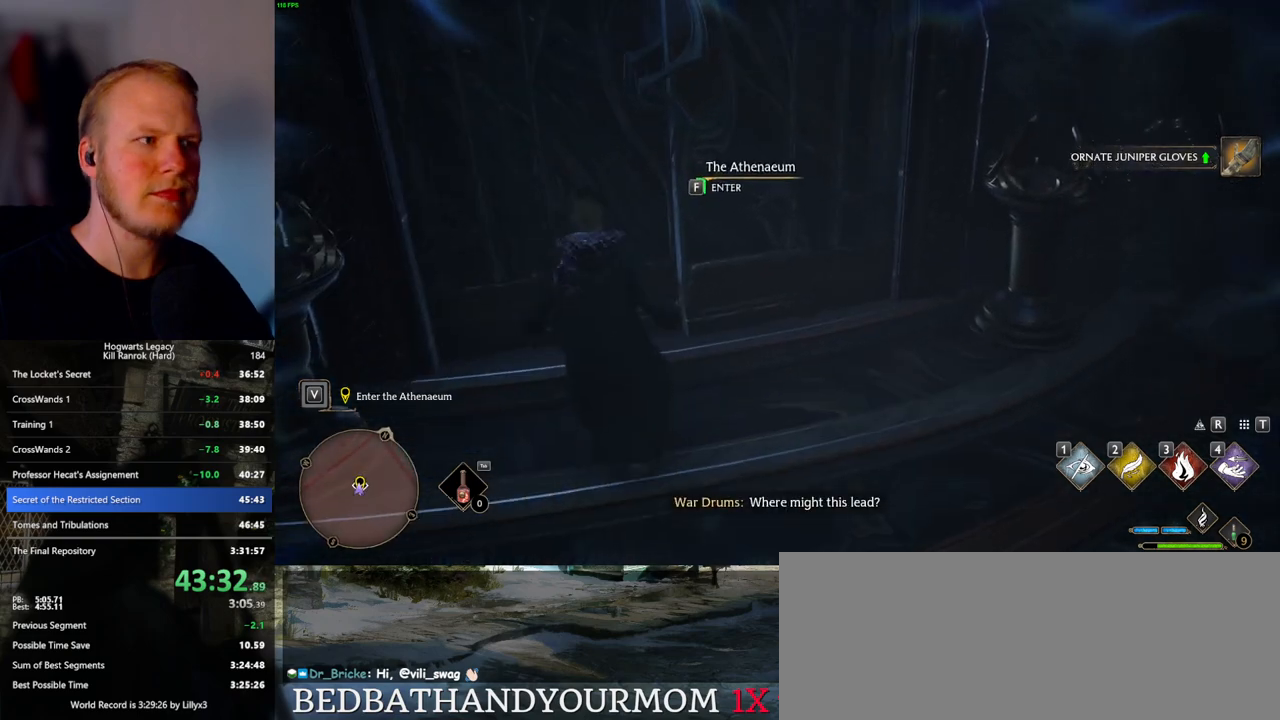
{"keys": ["f"], "mouse": [], "events": []}
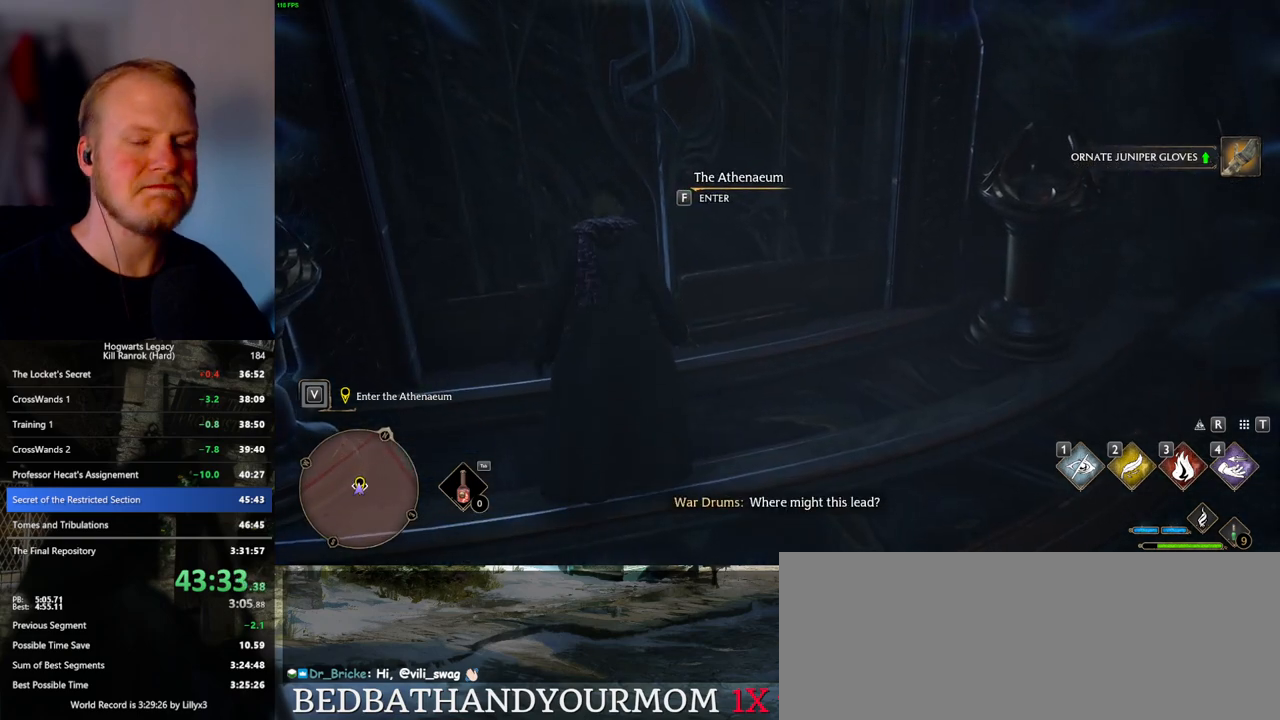
{"keys": ["f"], "mouse": [], "events": []}
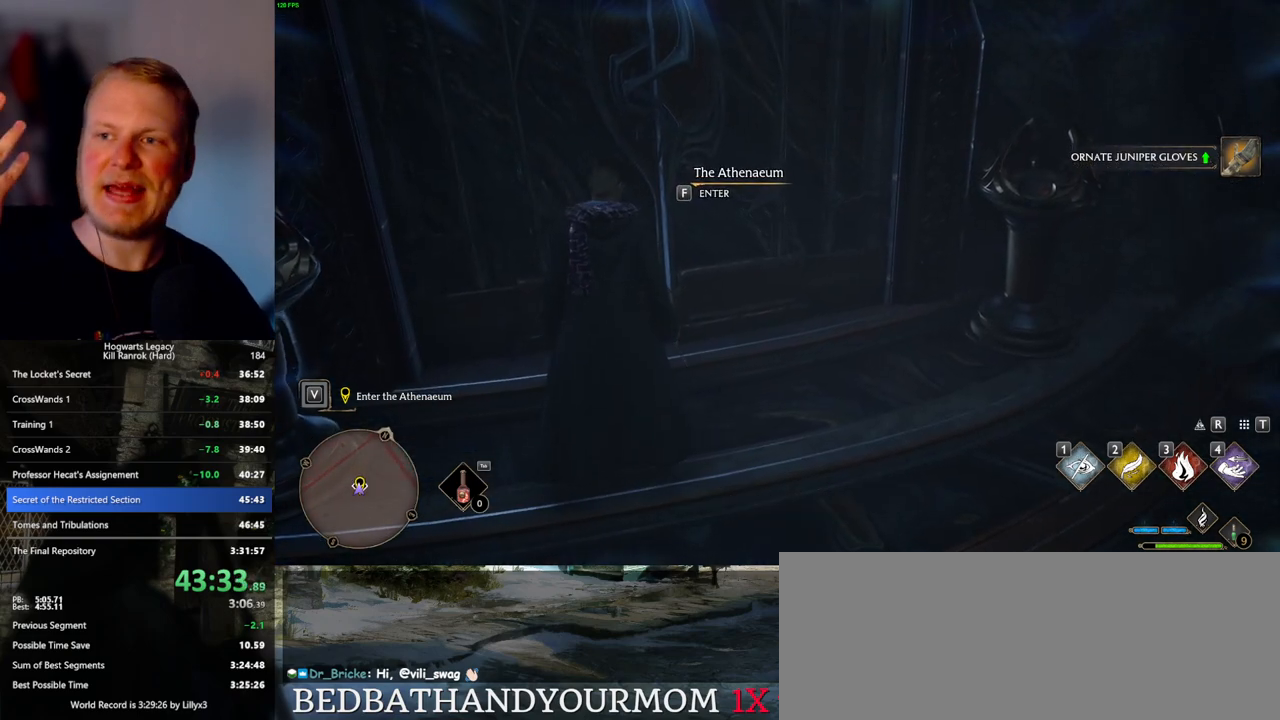
{"keys": ["f"], "mouse": [], "events": []}
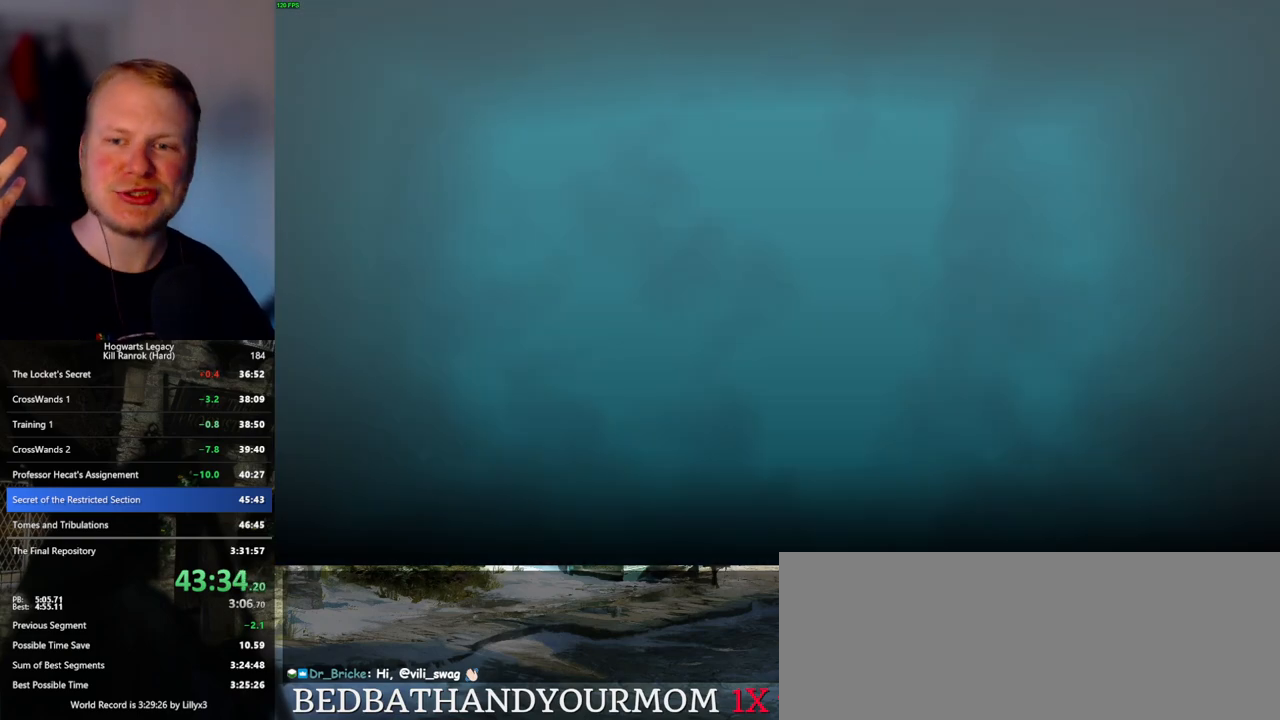
{"keys": ["f"], "mouse": [], "events": []}
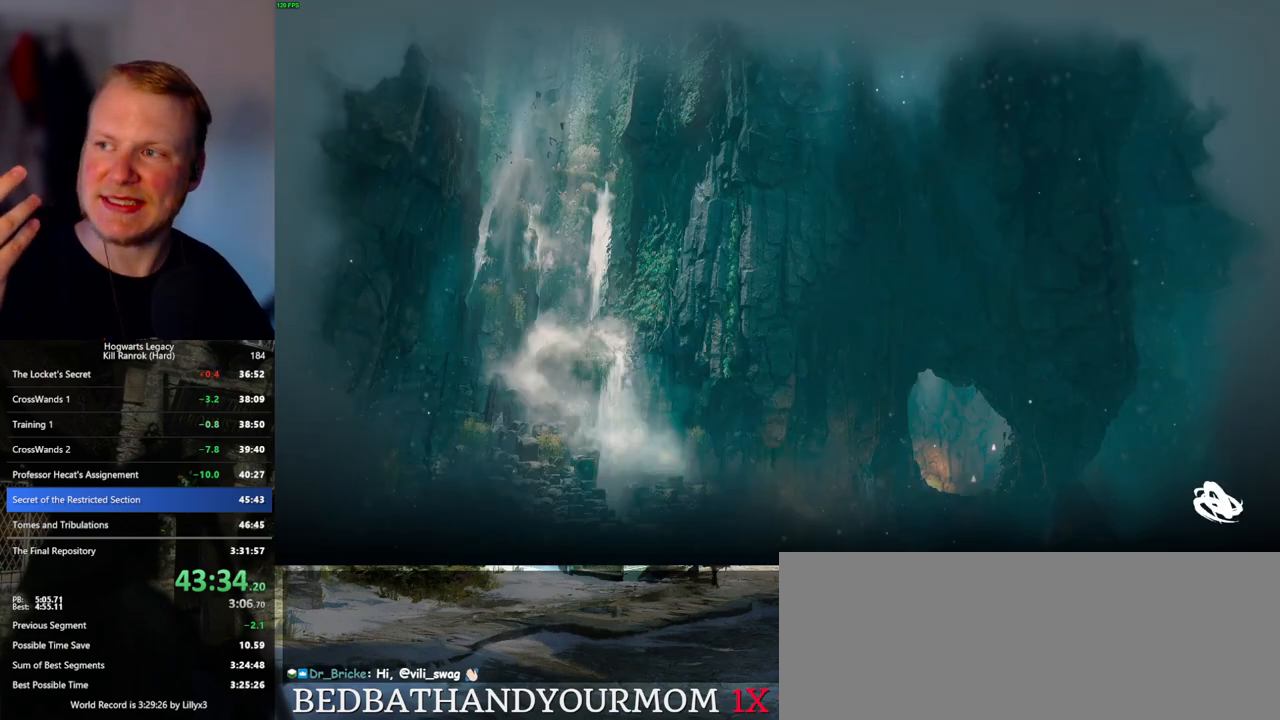
{"keys": [], "mouse": [], "events": [[433, "f", "up"]]}
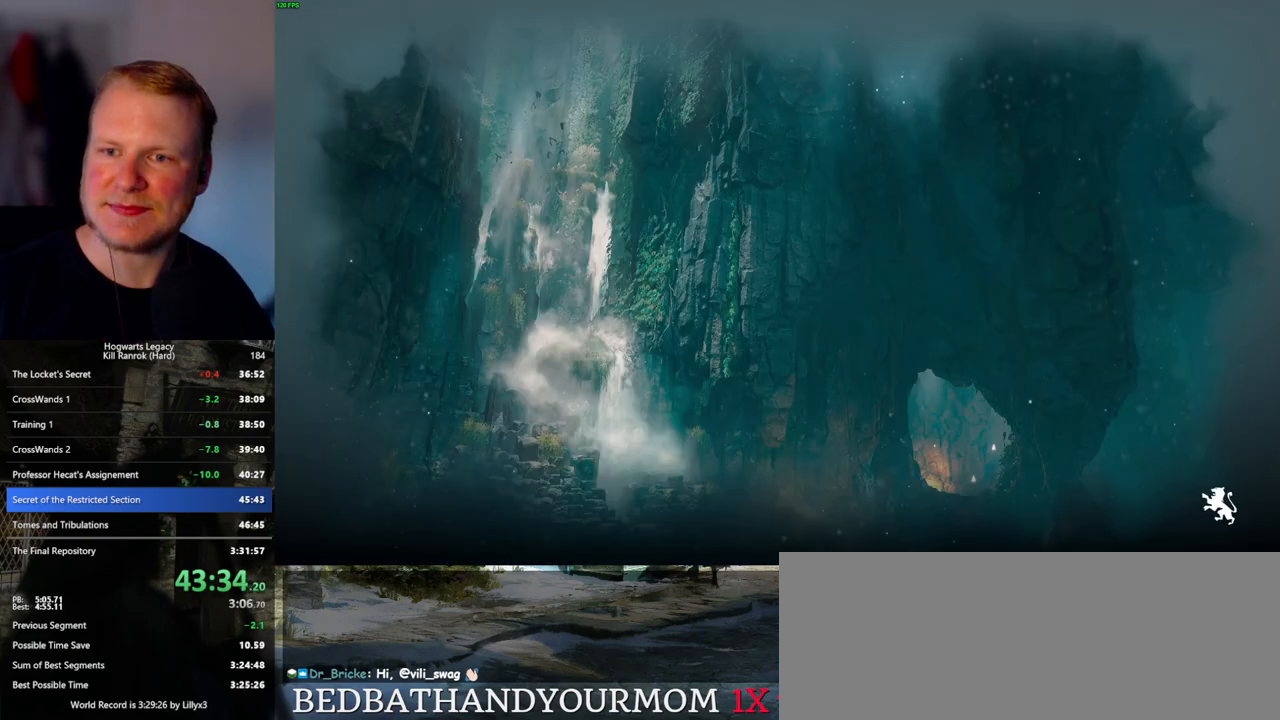
{"keys": [], "mouse": [], "events": []}
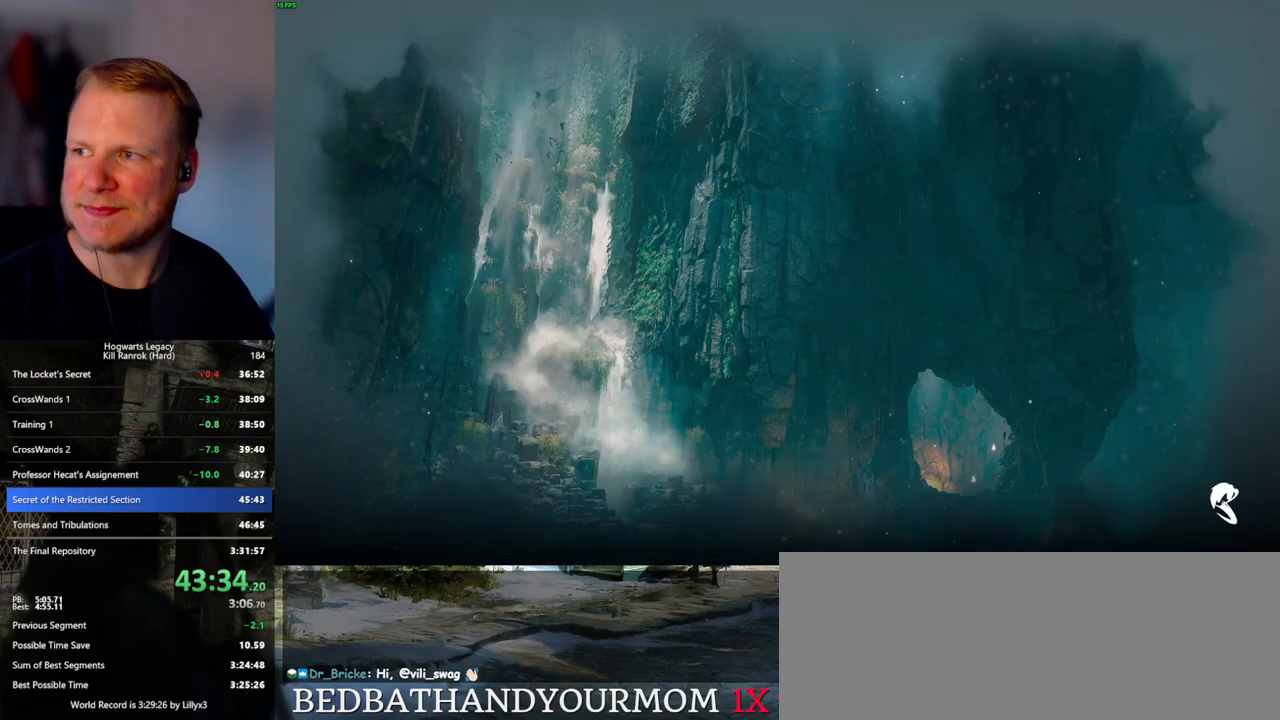
{"keys": [], "mouse": [], "events": []}
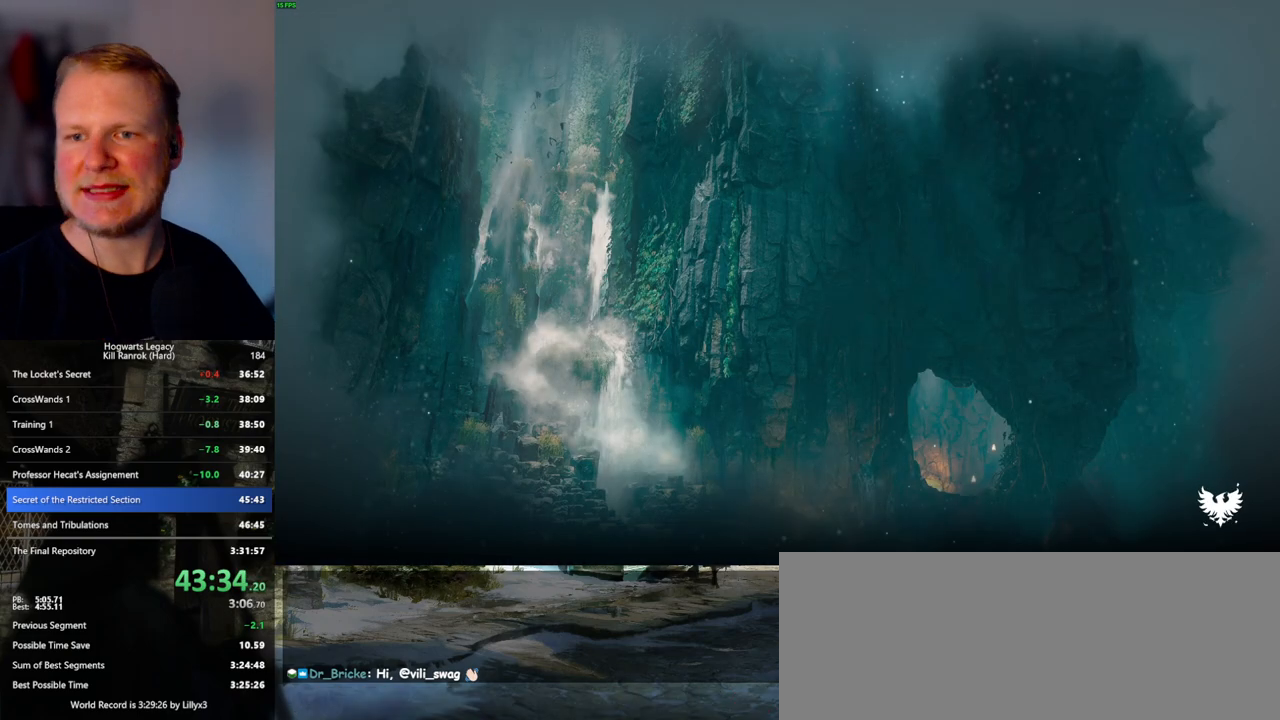
{"keys": [], "mouse": [], "events": []}
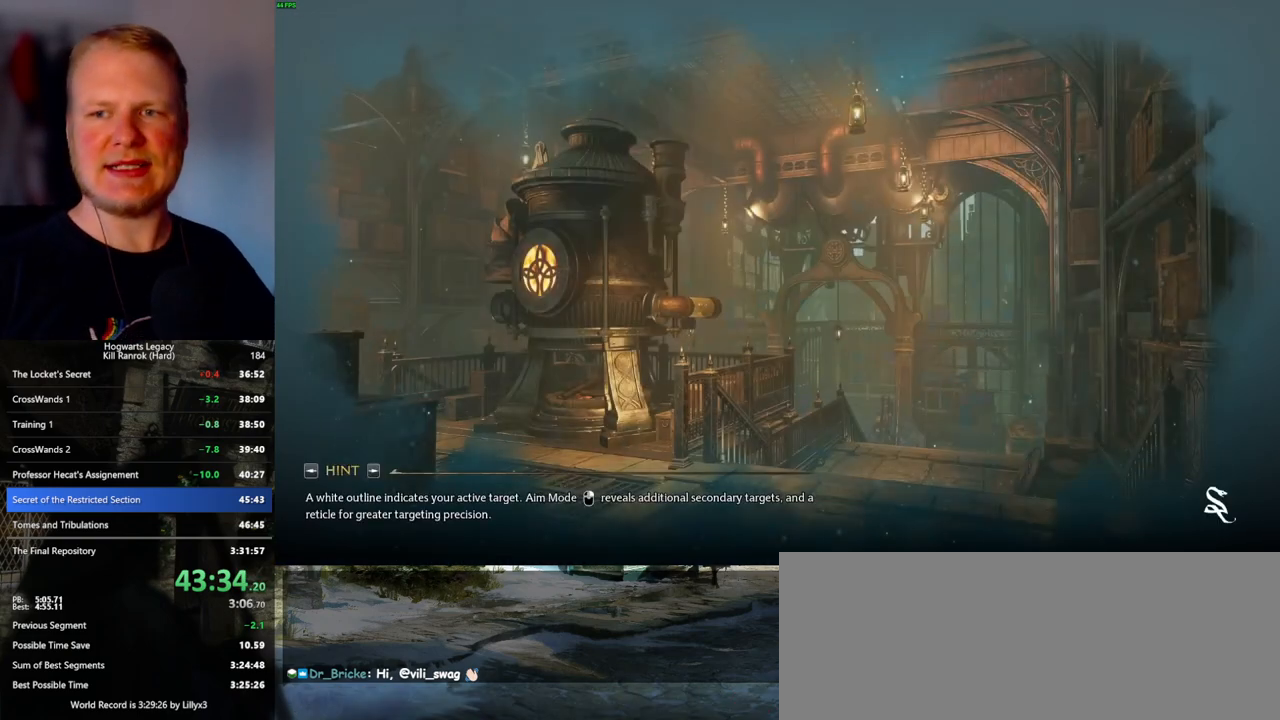
{"keys": [], "mouse": [], "events": []}
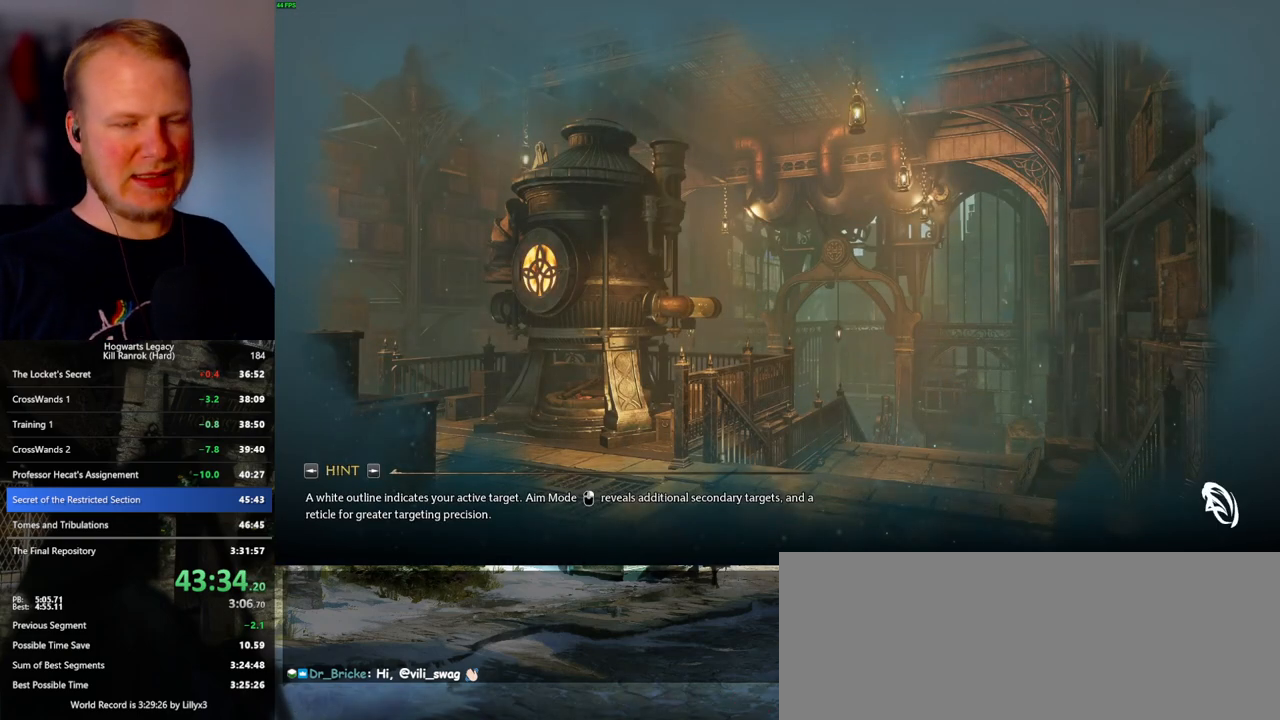
{"keys": [], "mouse": [], "events": []}
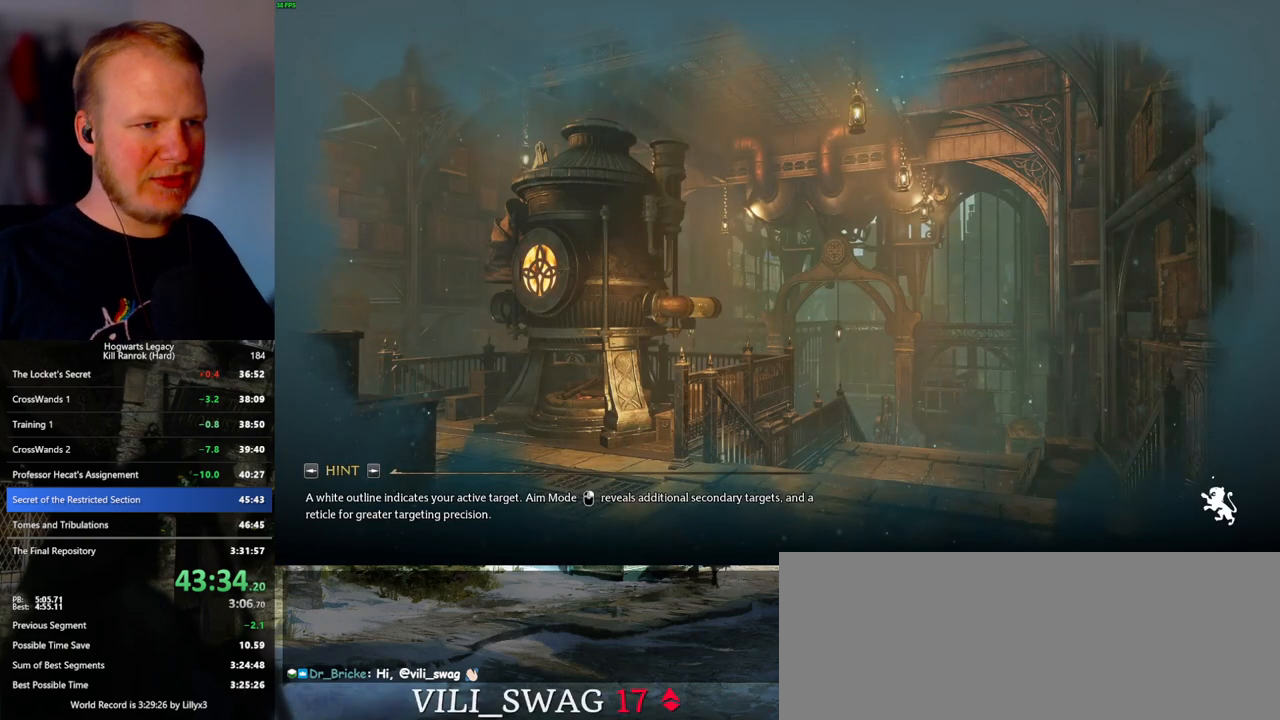
{"keys": [], "mouse": [], "events": []}
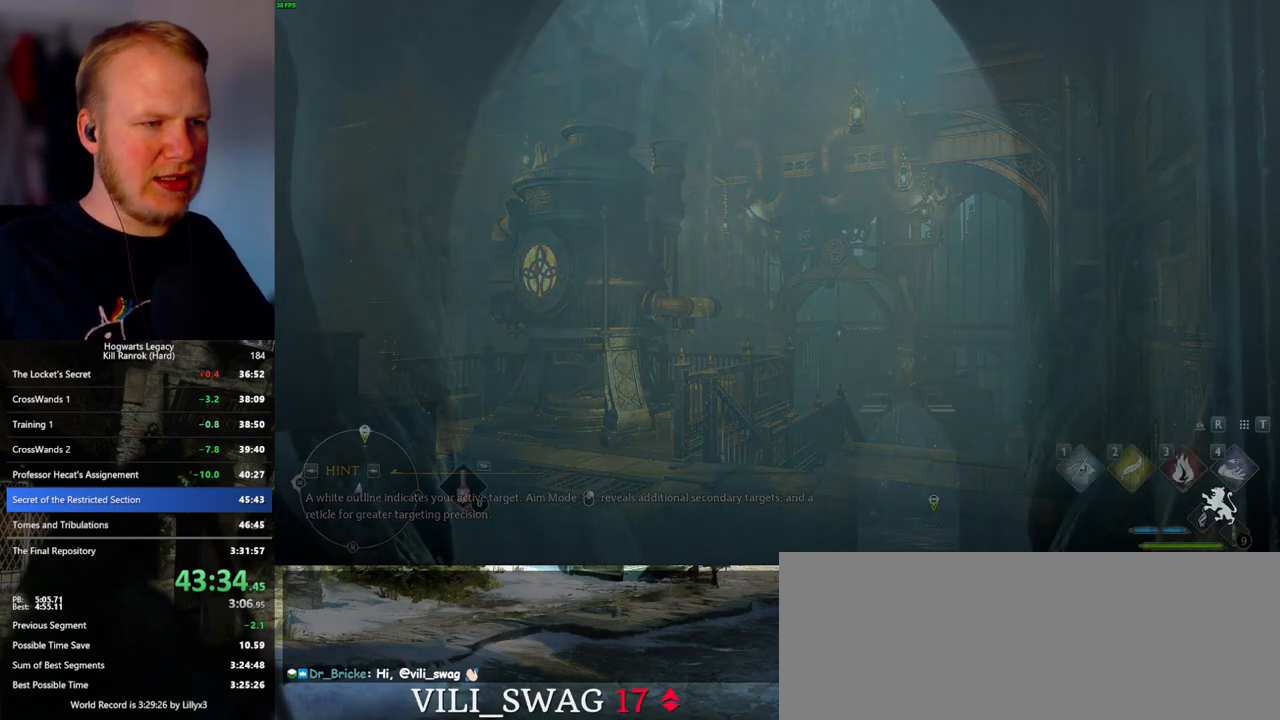
{"keys": [], "mouse": [], "events": []}
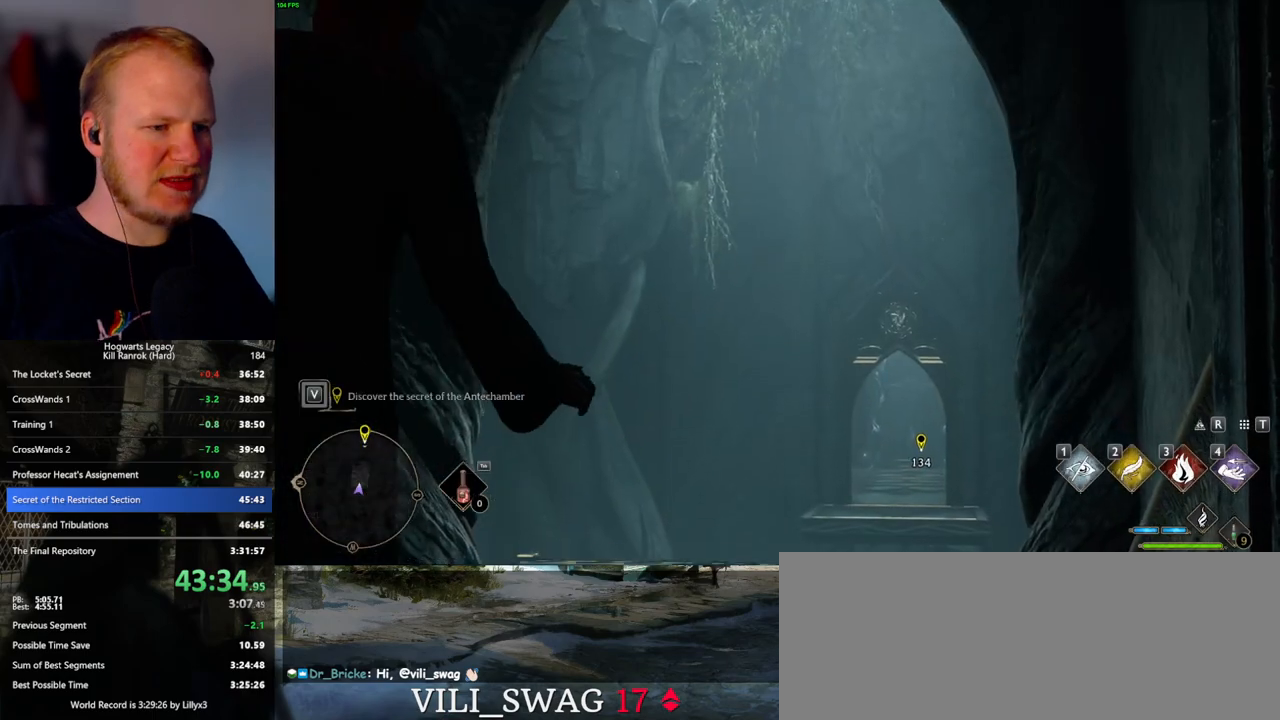
{"keys": [], "mouse": [], "events": []}
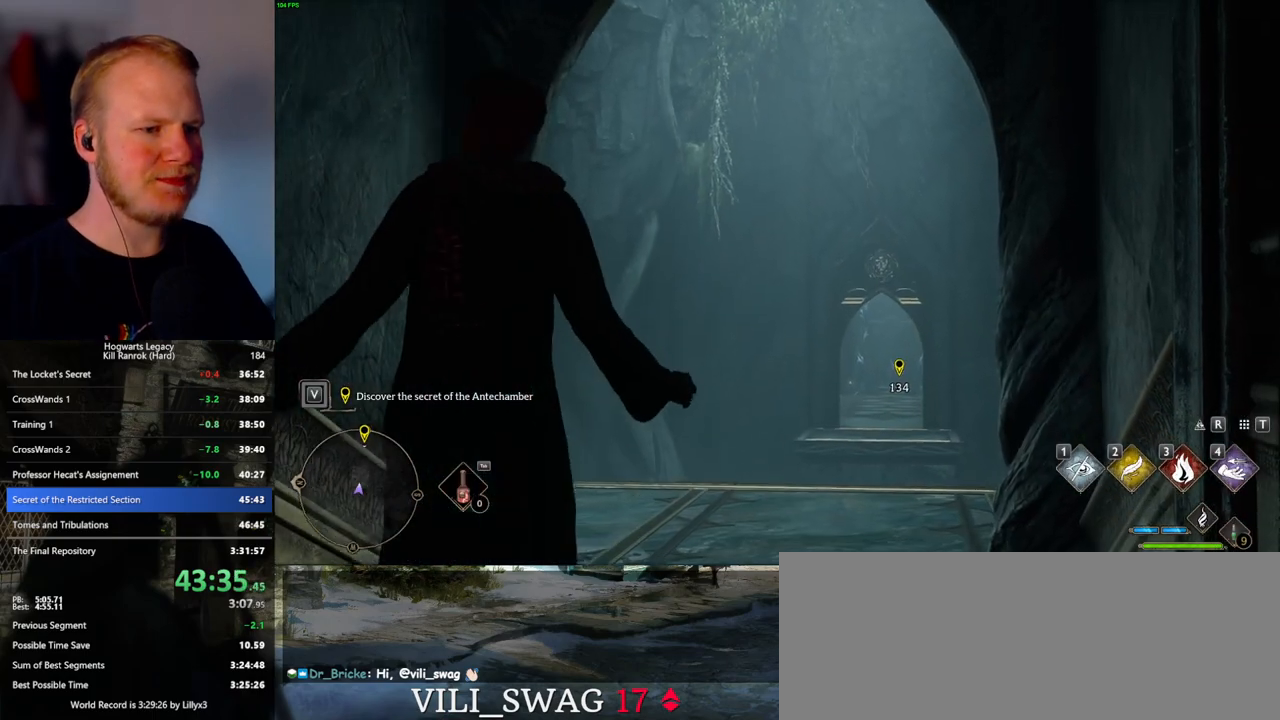
{"keys": ["w"], "mouse": [], "events": [[167, "w", "down"], [417, "space", "down"], [450, "space", "up"]]}
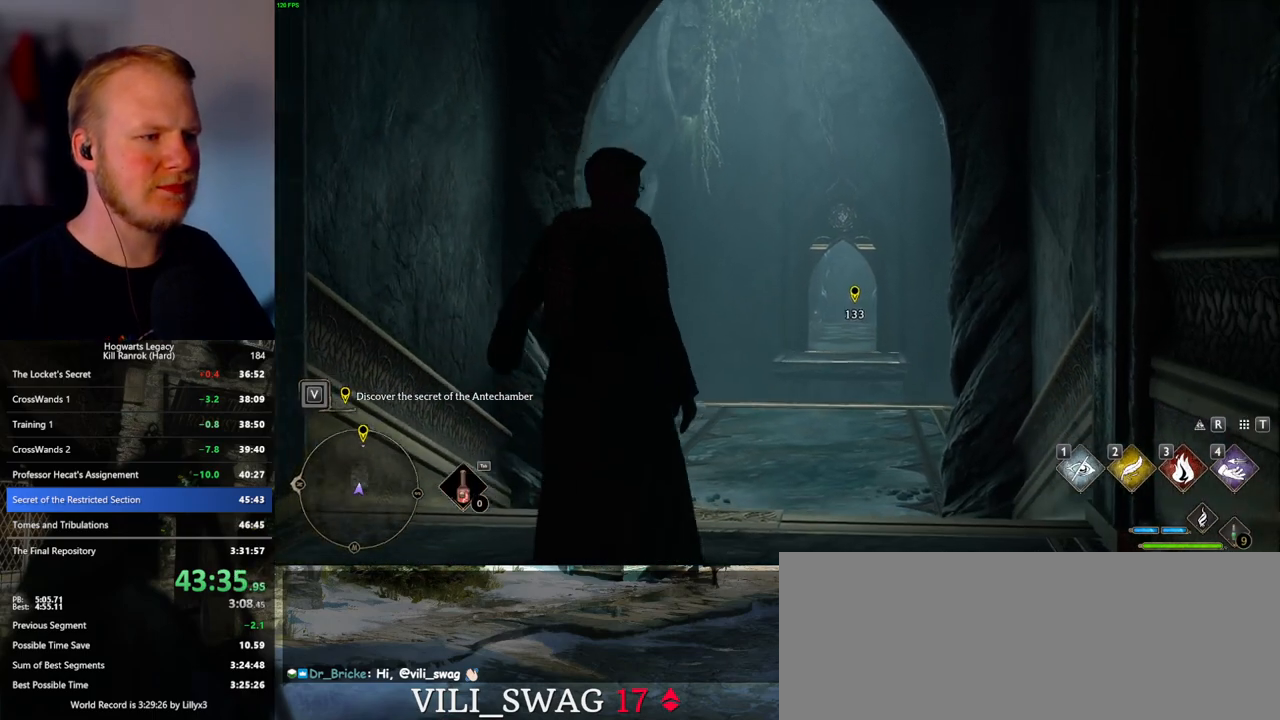
{"keys": ["w"], "mouse": [], "events": [[100, "space", "down"], [150, "space", "up"], [267, "space", "down"], [333, "space", "up"], [433, "space", "down"], [500, "space", "up"]]}